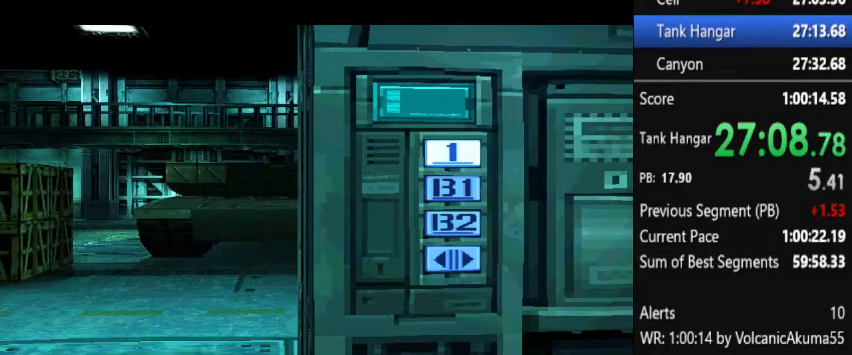
Gameplay with a controller (PlayStation layout); each line is a JSON object with the inputs held at the frame after it. "button_events" lists button changes between this image and that frame as [ms after this image, input, new state], when the widget could be followed in between (sticks are given only as held states). Not read: L1 L2 L3 R1 R3 keyboard_mouse.
{"buttons": ["DPAD_DOWN"], "left_stick": "center", "right_stick": "center", "button_events": [[233, "DPAD_DOWN", "down"]]}
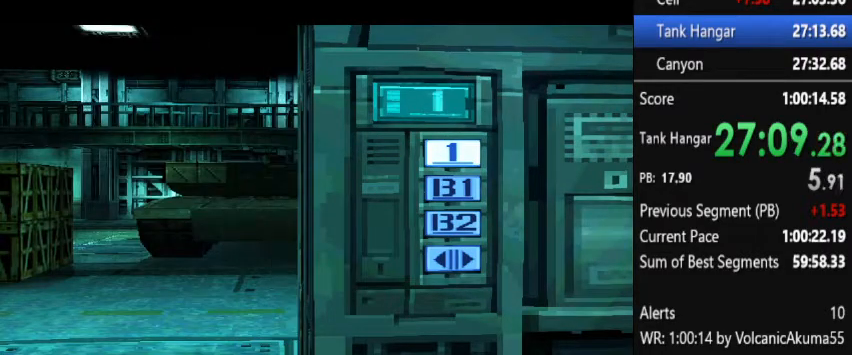
{"buttons": ["DPAD_DOWN"], "left_stick": "center", "right_stick": "center", "button_events": []}
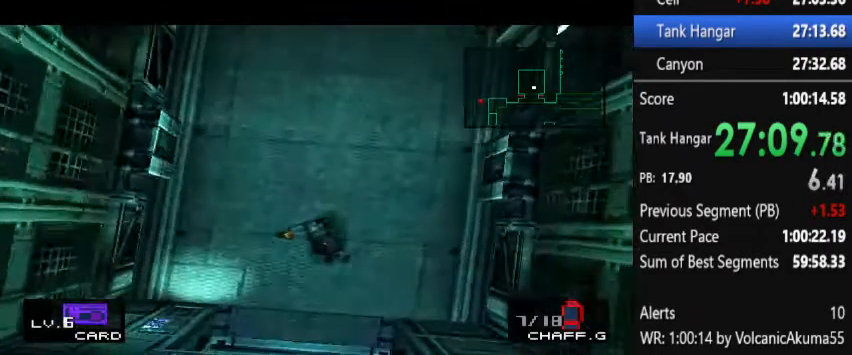
{"buttons": ["DPAD_DOWN"], "left_stick": "center", "right_stick": "center", "button_events": []}
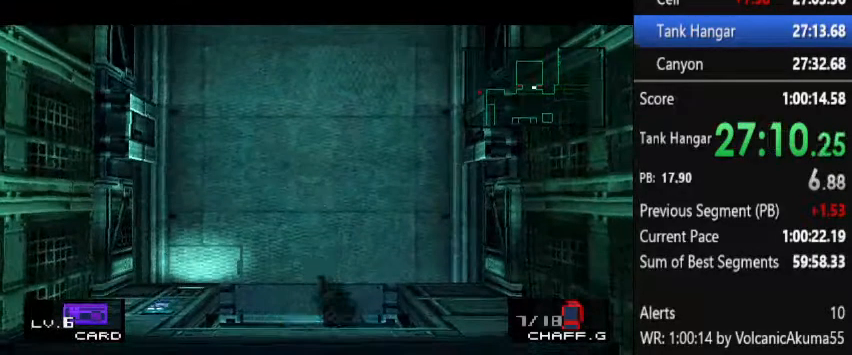
{"buttons": ["DPAD_DOWN", "DPAD_RIGHT"], "left_stick": "center", "right_stick": "center", "button_events": [[467, "DPAD_RIGHT", "down"]]}
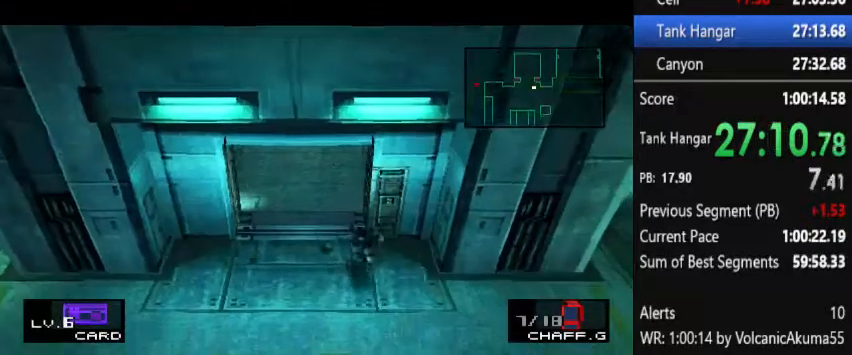
{"buttons": ["DPAD_RIGHT"], "left_stick": "center", "right_stick": "center", "button_events": [[33, "DPAD_DOWN", "up"]]}
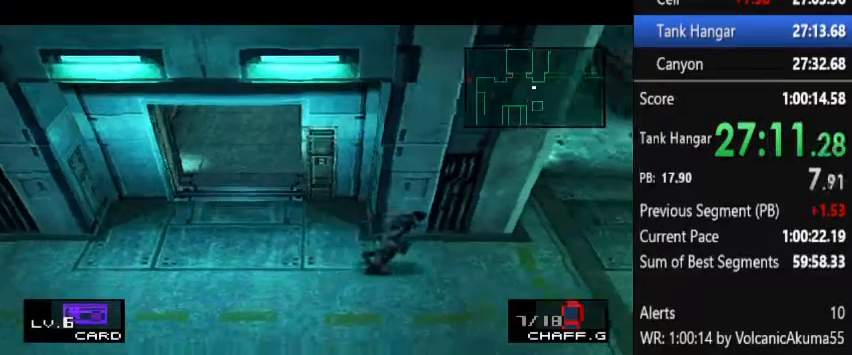
{"buttons": ["DPAD_RIGHT"], "left_stick": "center", "right_stick": "center", "button_events": []}
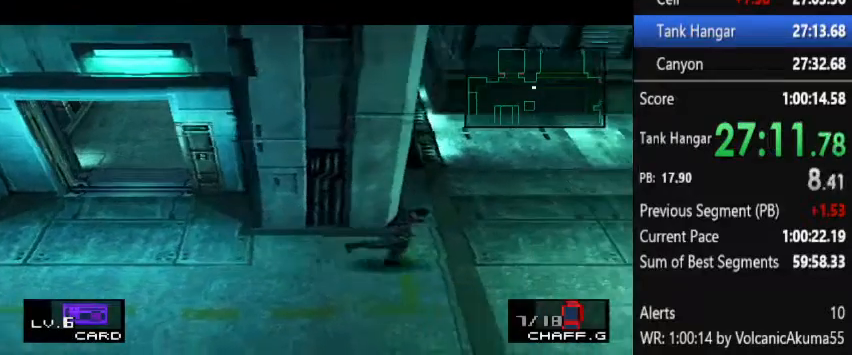
{"buttons": ["DPAD_UP"], "left_stick": "center", "right_stick": "center", "button_events": [[33, "DPAD_UP", "down"], [67, "DPAD_RIGHT", "up"]]}
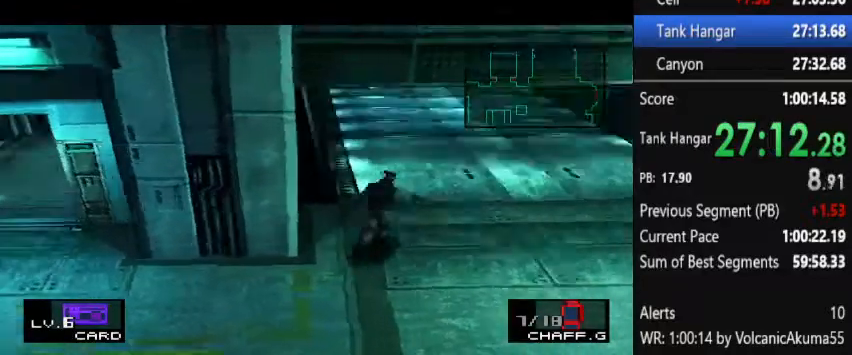
{"buttons": ["DPAD_UP"], "left_stick": "center", "right_stick": "center", "button_events": []}
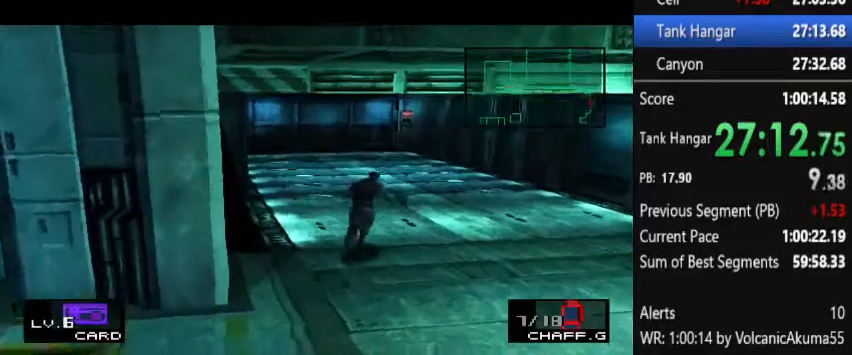
{"buttons": ["DPAD_UP"], "left_stick": "center", "right_stick": "center", "button_events": []}
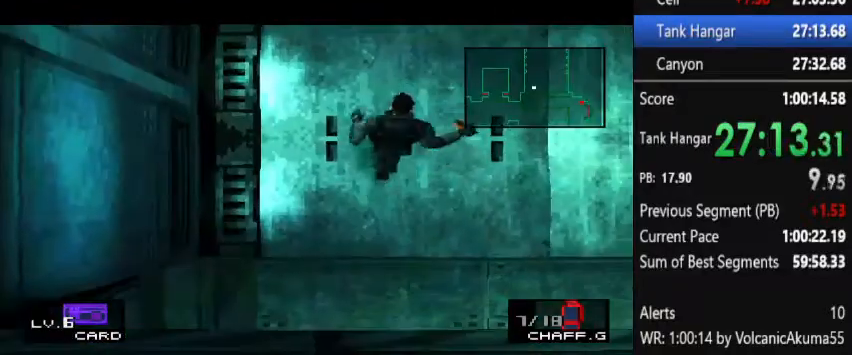
{"buttons": [], "left_stick": "center", "right_stick": "center", "button_events": [[267, "DPAD_UP", "up"]]}
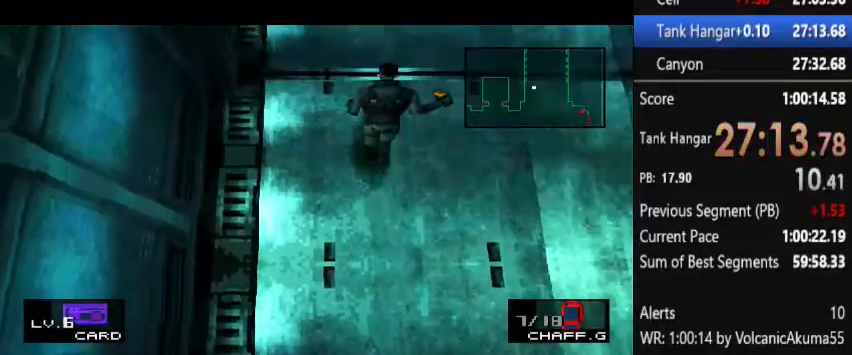
{"buttons": [], "left_stick": "center", "right_stick": "center", "button_events": []}
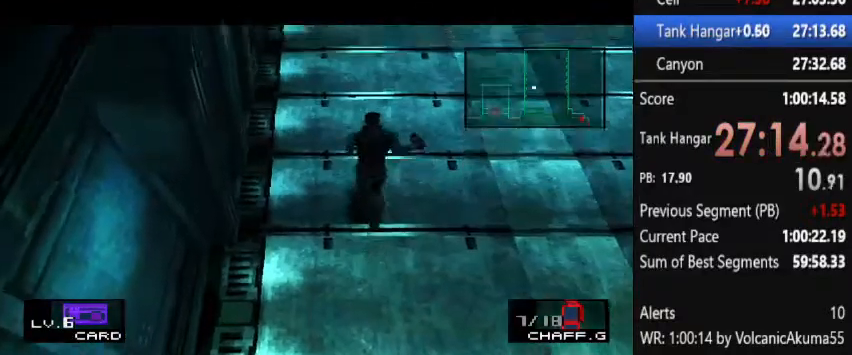
{"buttons": [], "left_stick": "center", "right_stick": "center", "button_events": []}
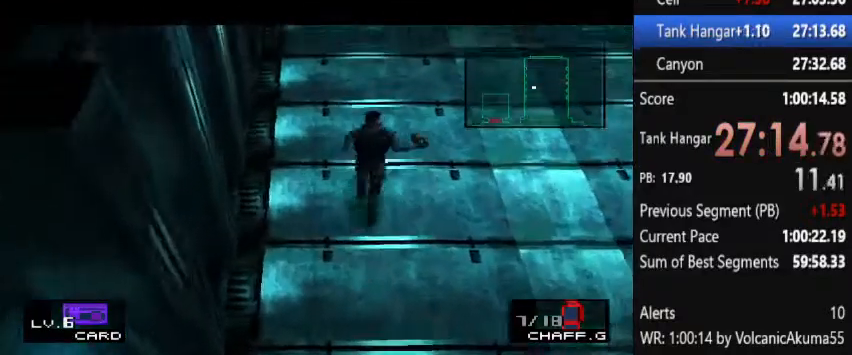
{"buttons": ["DPAD_UP"], "left_stick": "center", "right_stick": "center", "button_events": [[433, "DPAD_UP", "down"]]}
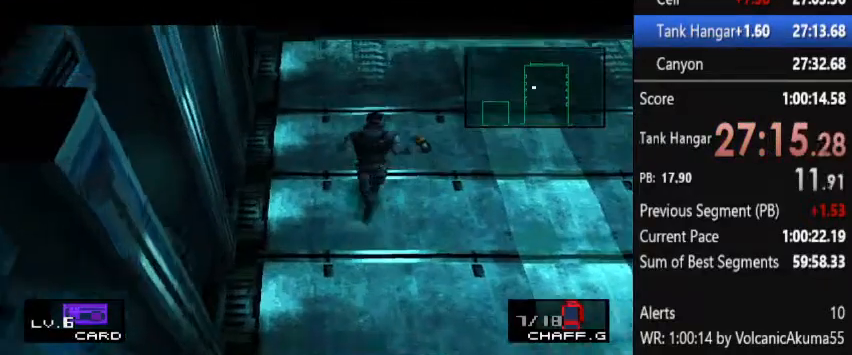
{"buttons": ["DPAD_UP"], "left_stick": "center", "right_stick": "center", "button_events": []}
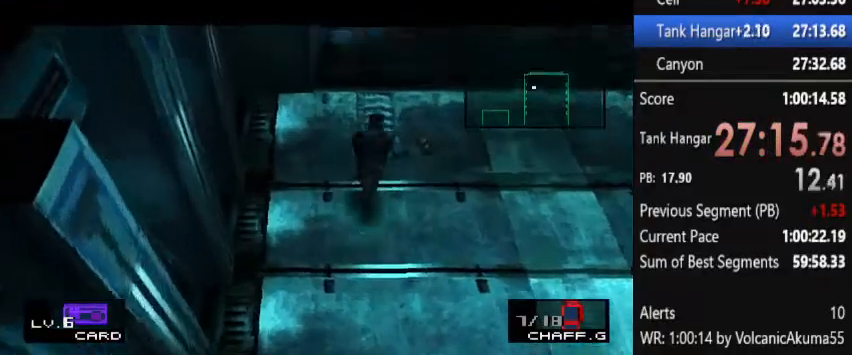
{"buttons": [], "left_stick": "center", "right_stick": "center", "button_events": [[500, "DPAD_UP", "up"]]}
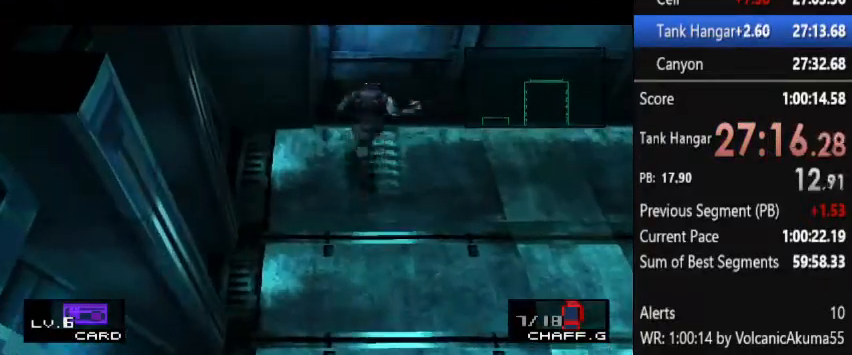
{"buttons": ["DPAD_UP"], "left_stick": "center", "right_stick": "center", "button_events": [[367, "DPAD_UP", "down"]]}
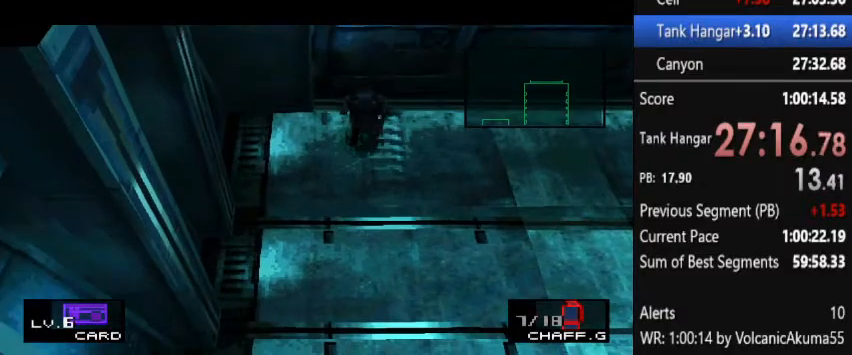
{"buttons": ["DPAD_UP"], "left_stick": "center", "right_stick": "center", "button_events": []}
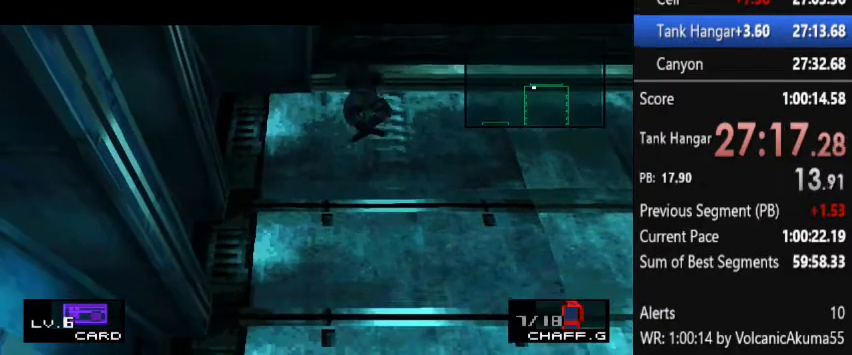
{"buttons": ["DPAD_UP"], "left_stick": "center", "right_stick": "center", "button_events": []}
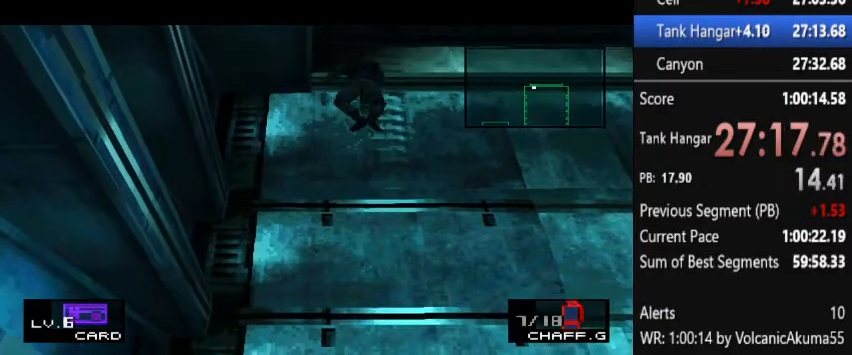
{"buttons": ["DPAD_UP"], "left_stick": "center", "right_stick": "center", "button_events": []}
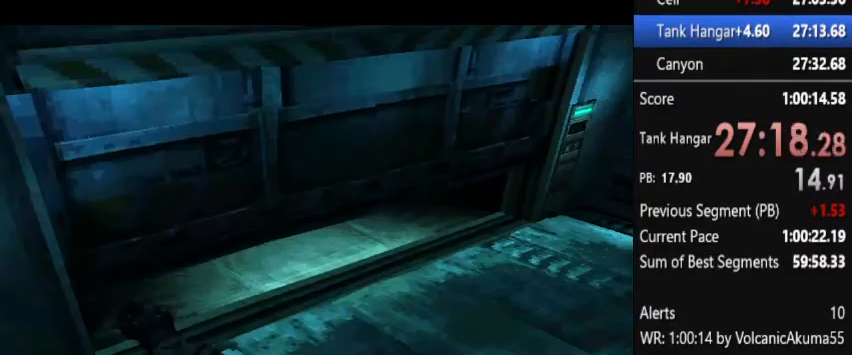
{"buttons": [], "left_stick": "center", "right_stick": "center", "button_events": [[33, "DPAD_UP", "up"]]}